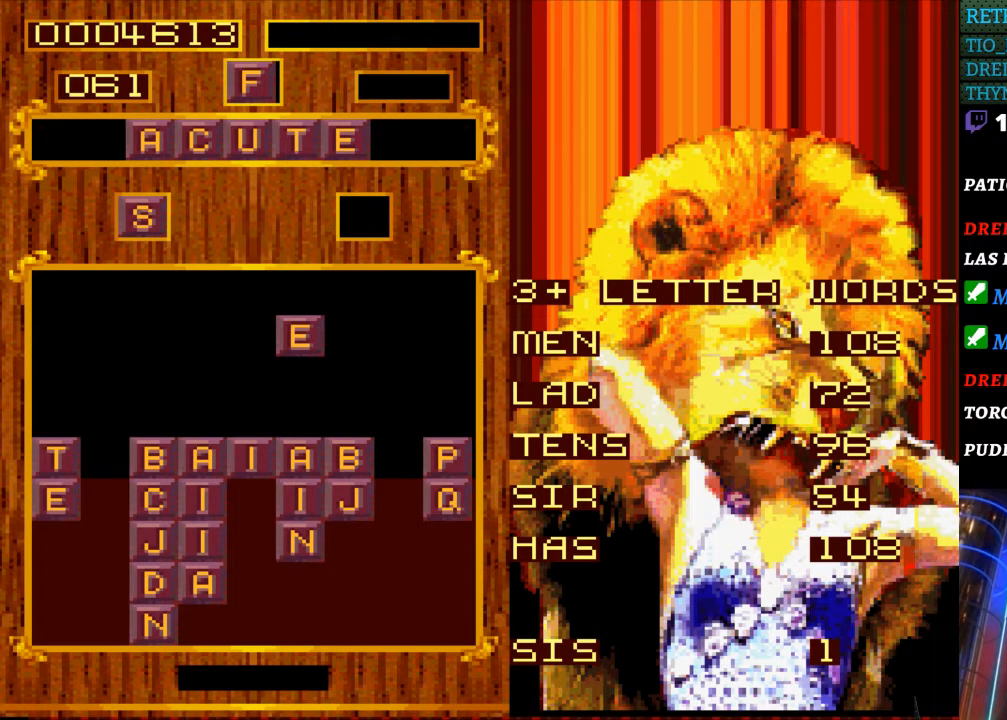
Gameplay with a controller (Nintendo layout); each line is a JSON object with the inputs held at the frame after it. "events" lists button and stick changes between this image and that frame as [ms after this image, input, new state], when the widget could be followed in between. Not read: L3 R3.
{"buttons": [], "events": [[33, "DPAD_LEFT", "down"], [150, "DPAD_LEFT", "up"]]}
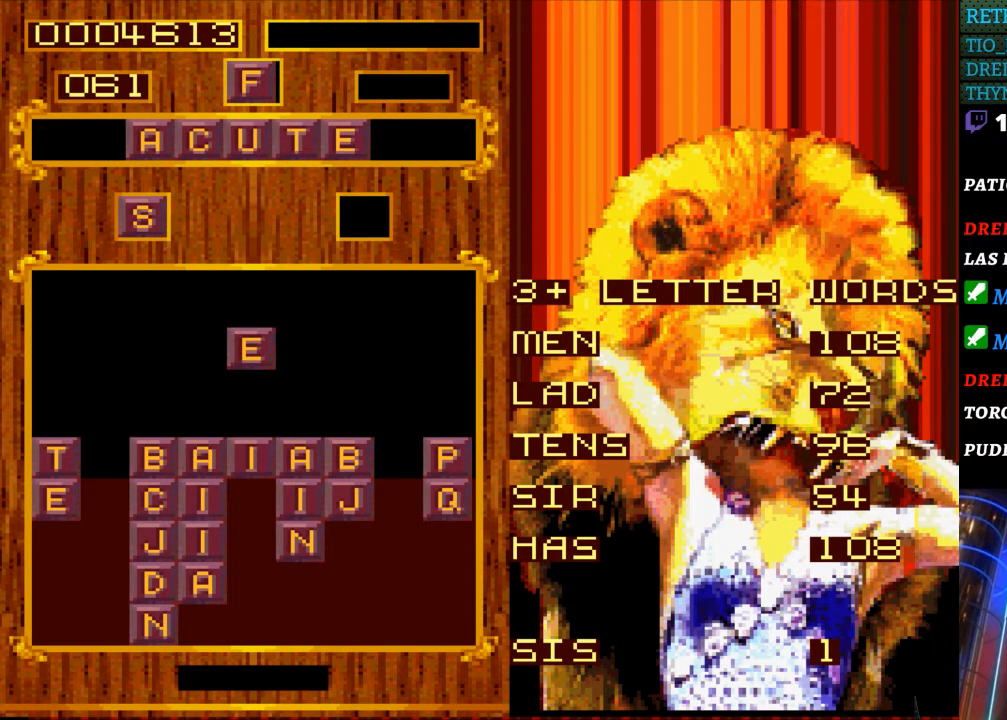
{"buttons": [], "events": [[100, "DPAD_LEFT", "down"], [183, "DPAD_LEFT", "up"]]}
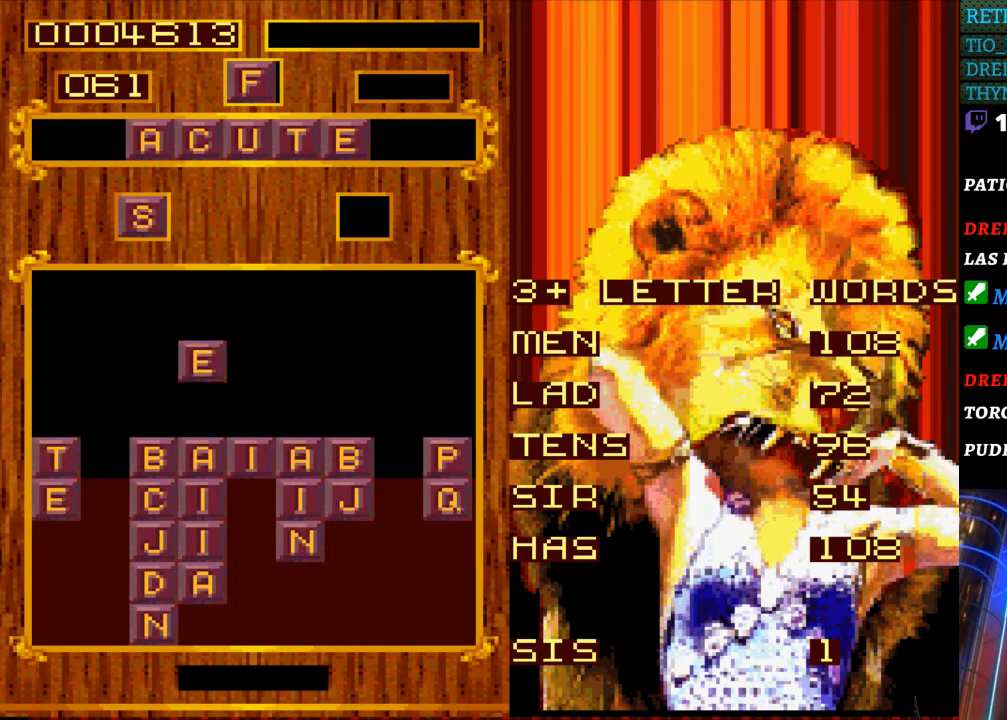
{"buttons": [], "events": []}
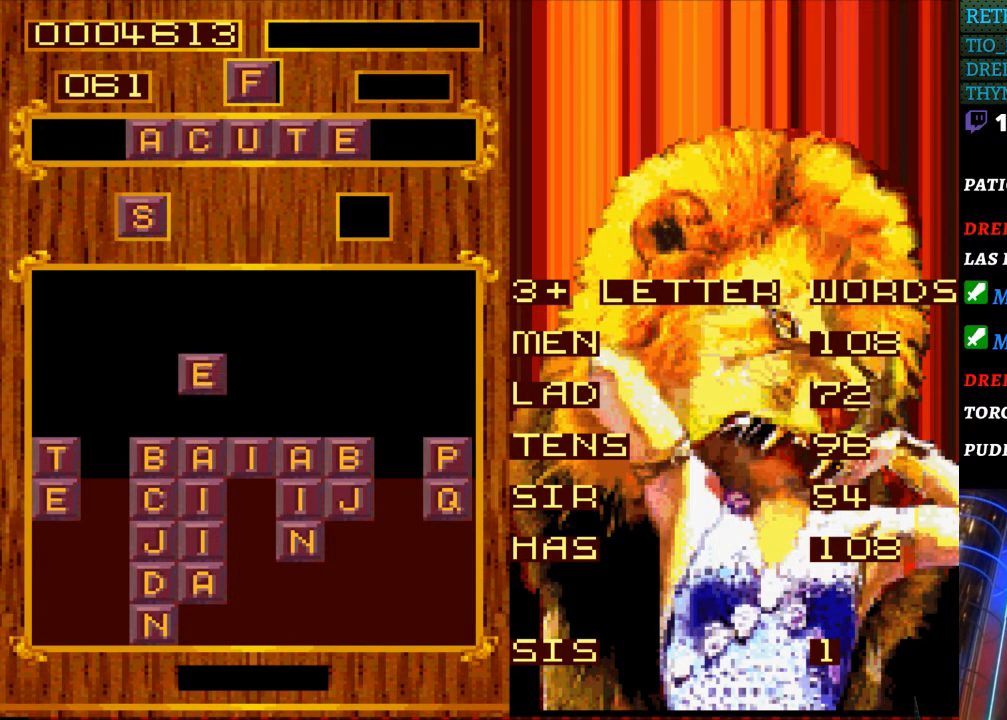
{"buttons": [], "events": [[250, "DPAD_DOWN", "down"], [417, "DPAD_DOWN", "up"]]}